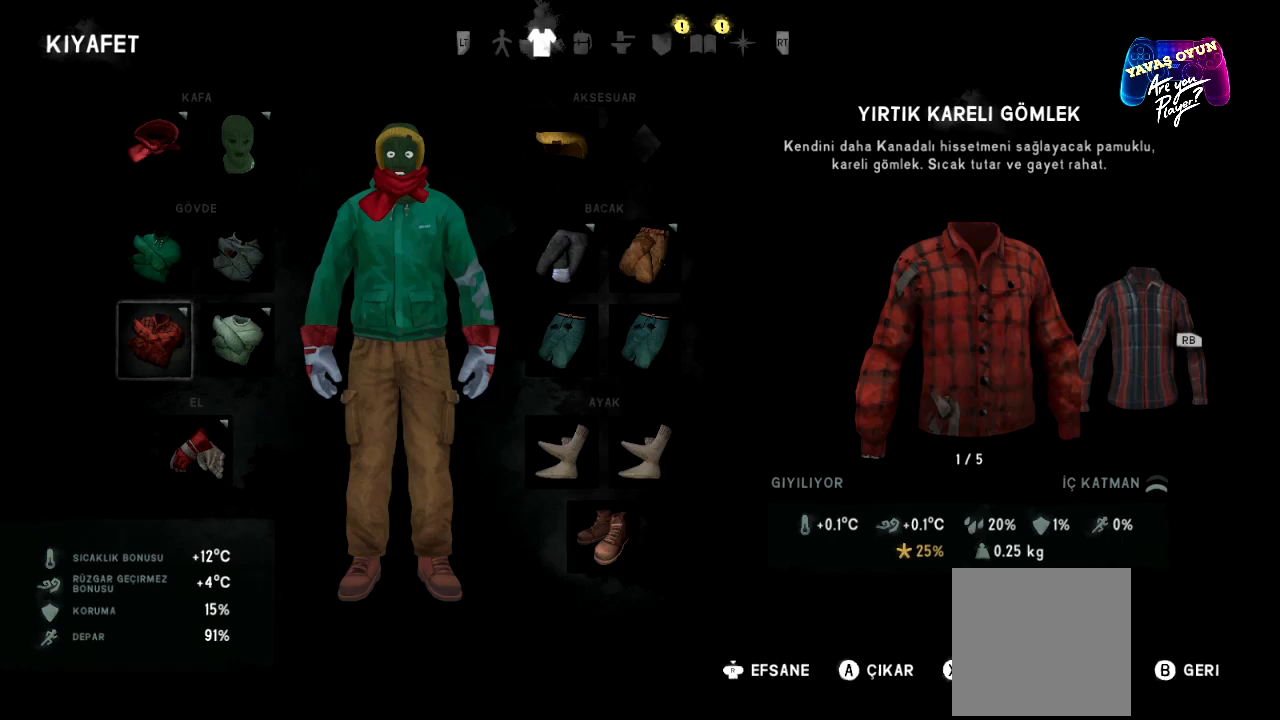
Gameplay with a controller (Xbox layout); each line is a JSON object with the inputs held at the frame after it. "events" lists button and stick changes between this image and that frame as [ms after this image, input, new state], when the widget could be followed in between.
{"buttons": [], "left_stick": "center", "right_stick": "center", "events": [[33, "left_stick", "down"], [217, "left_stick", "center"]]}
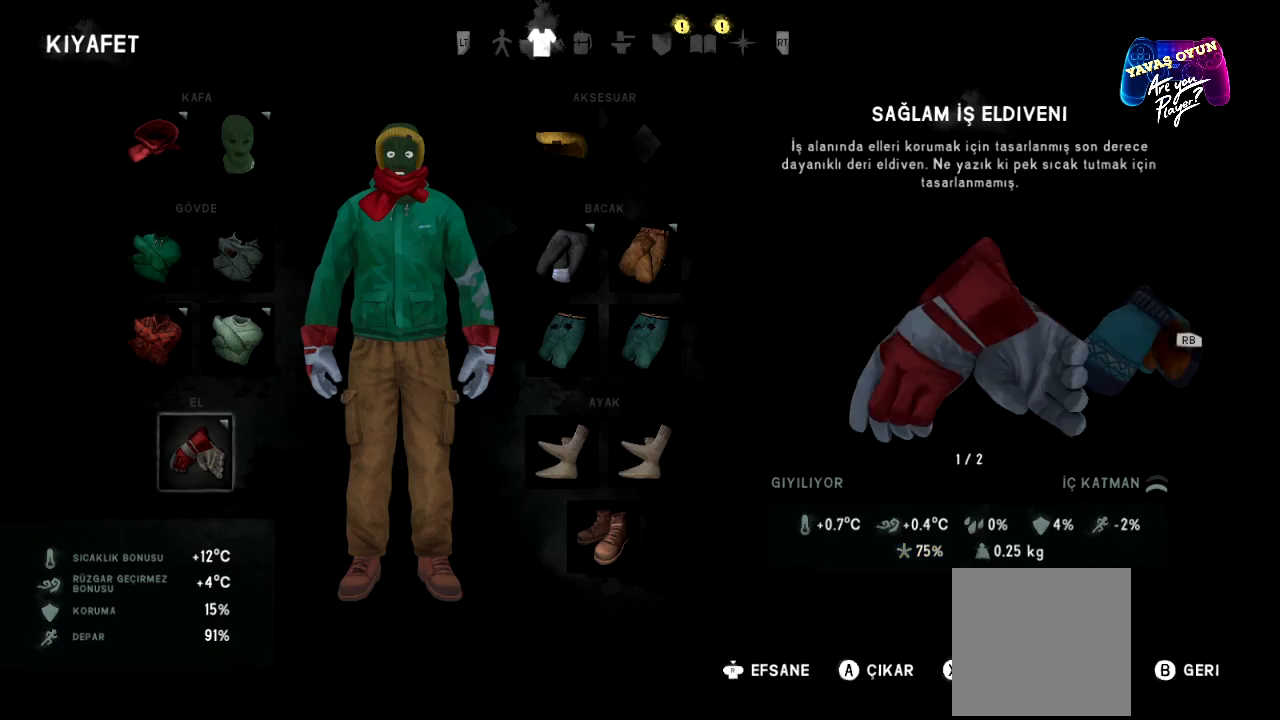
{"buttons": ["R1"], "left_stick": "center", "right_stick": "center", "events": [[400, "R1", "down"]]}
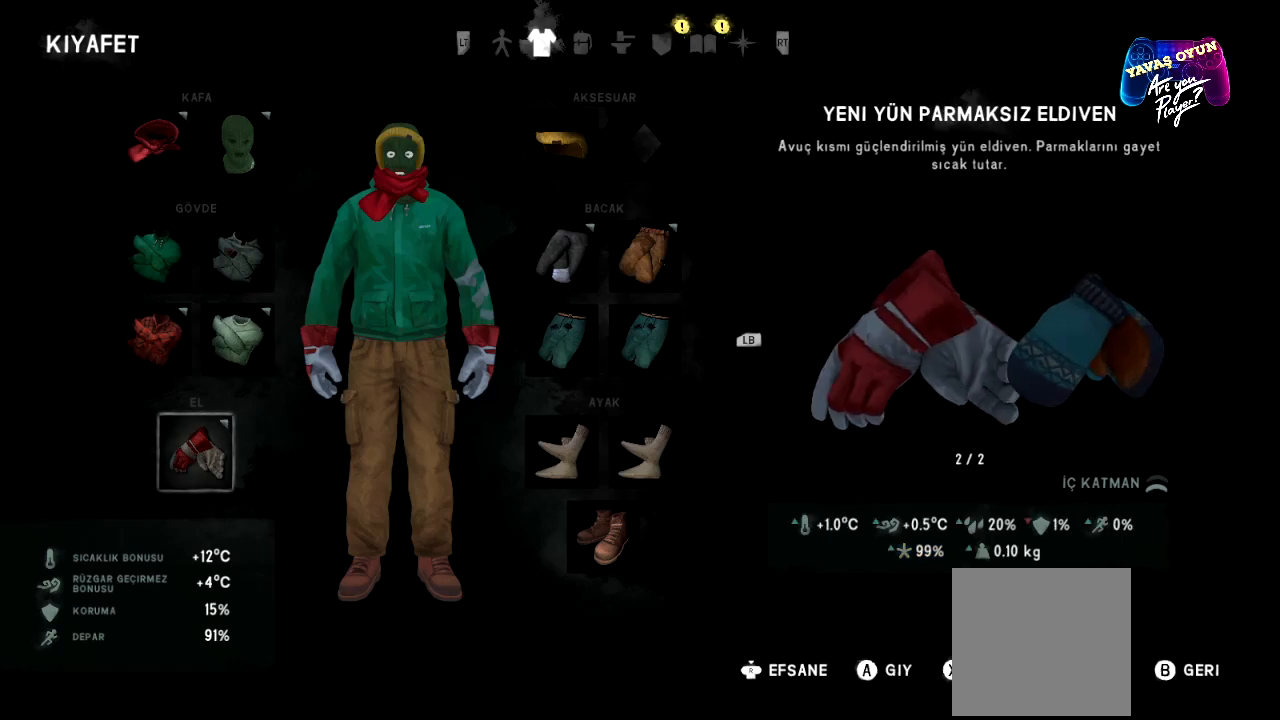
{"buttons": [], "left_stick": "center", "right_stick": "center", "events": [[17, "R1", "up"]]}
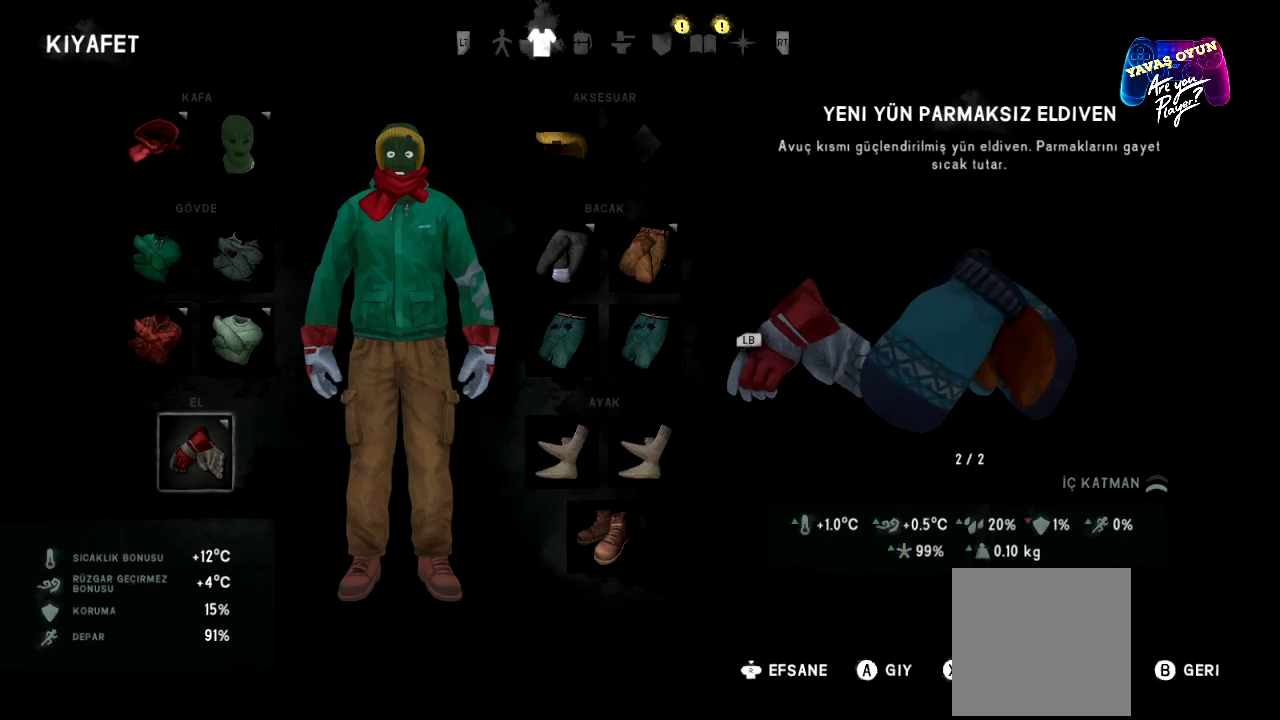
{"buttons": [], "left_stick": "center", "right_stick": "center", "events": []}
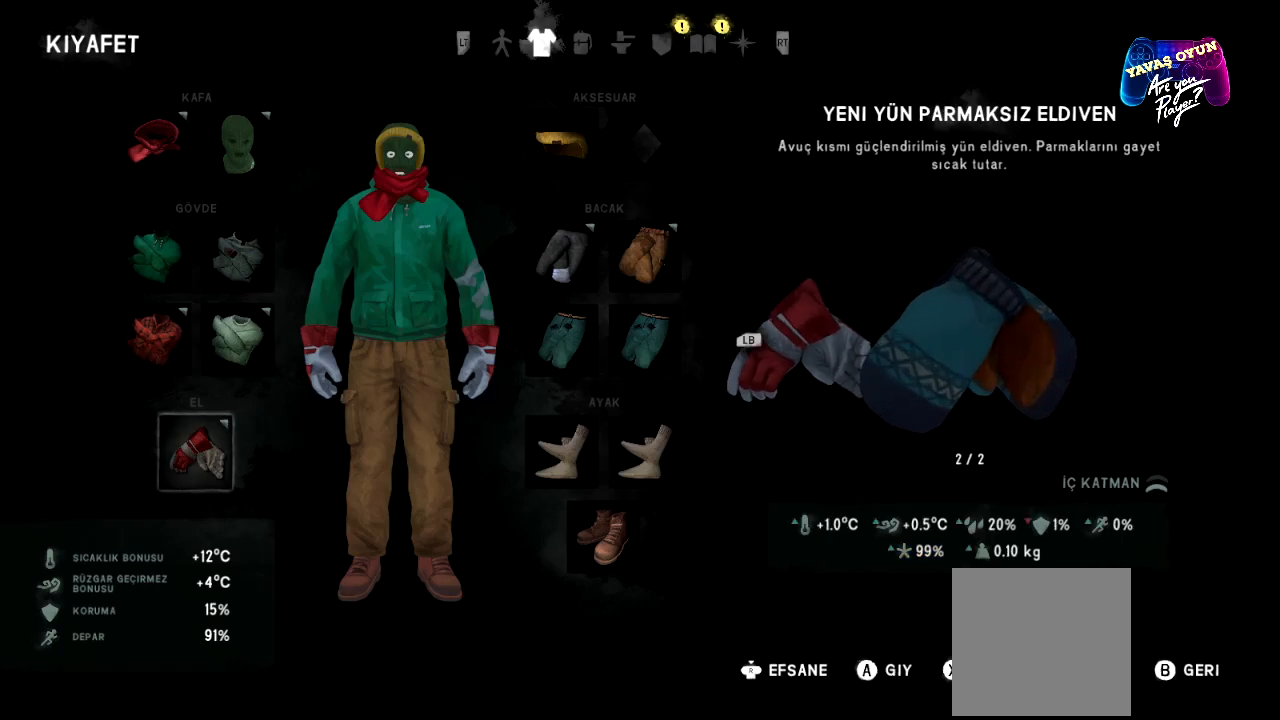
{"buttons": [], "left_stick": "center", "right_stick": "center", "events": [[117, "L1", "down"], [250, "L1", "up"]]}
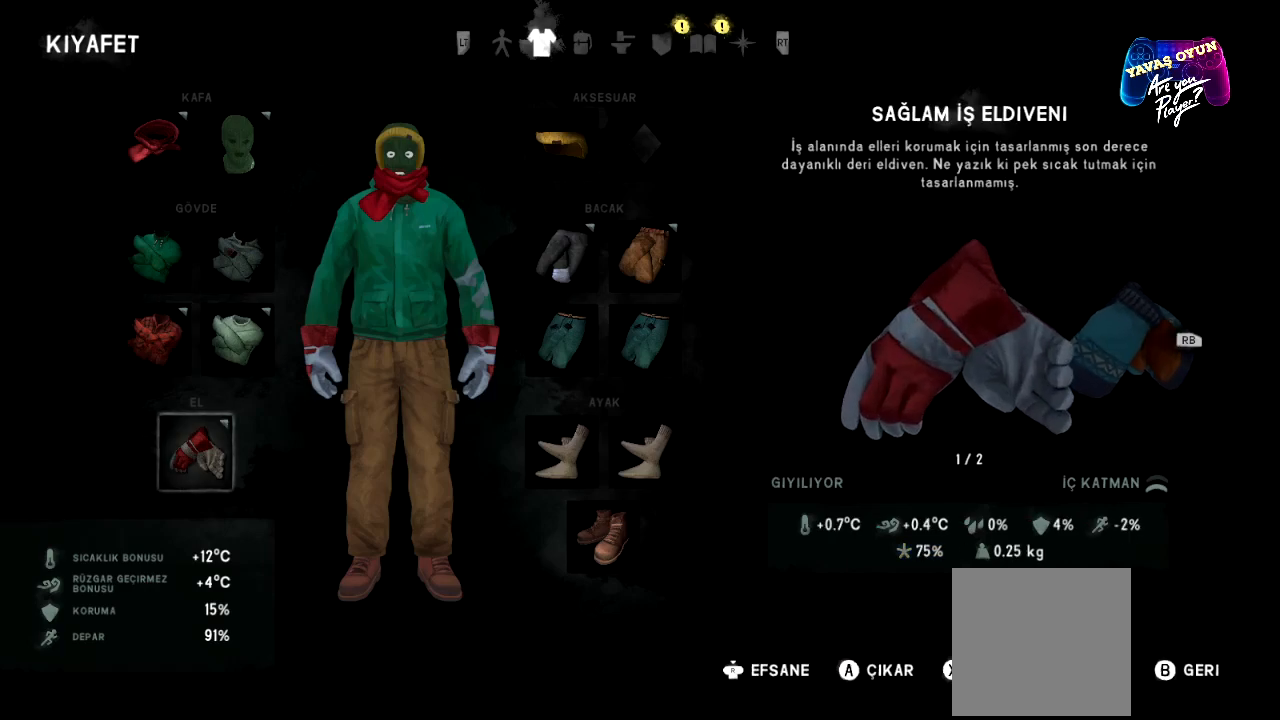
{"buttons": [], "left_stick": "center", "right_stick": "center", "events": []}
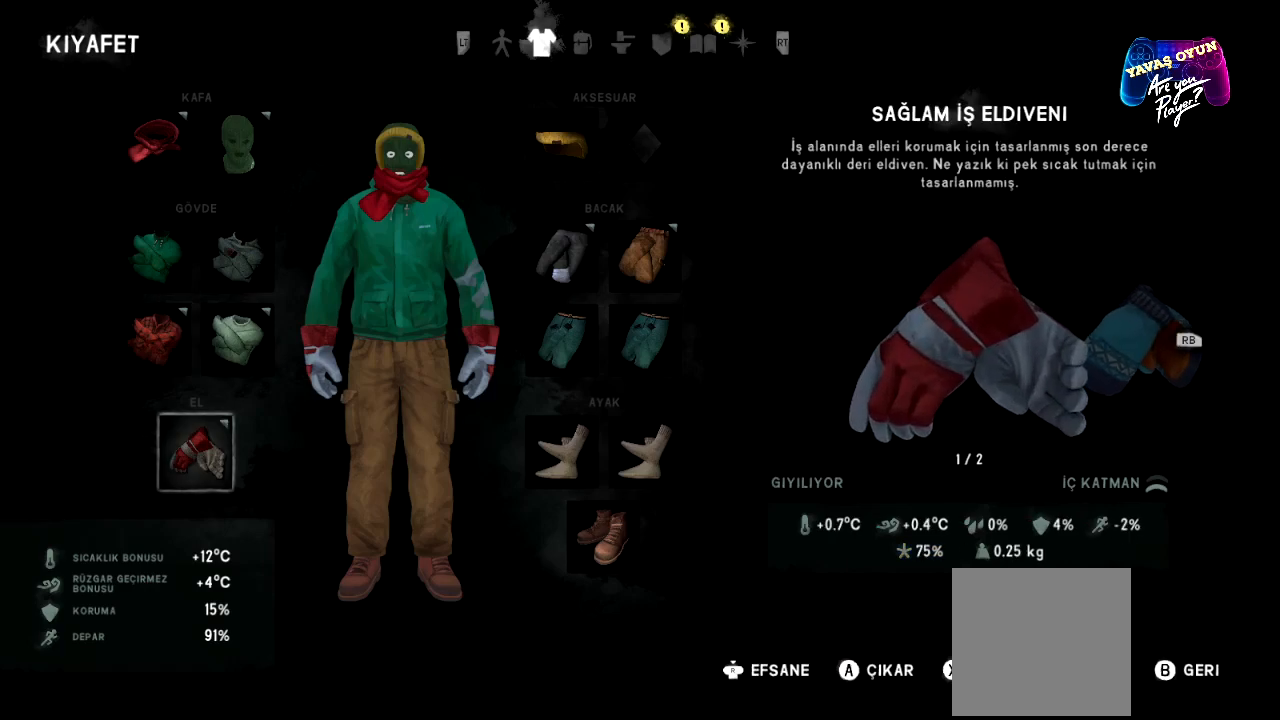
{"buttons": [], "left_stick": "center", "right_stick": "center", "events": []}
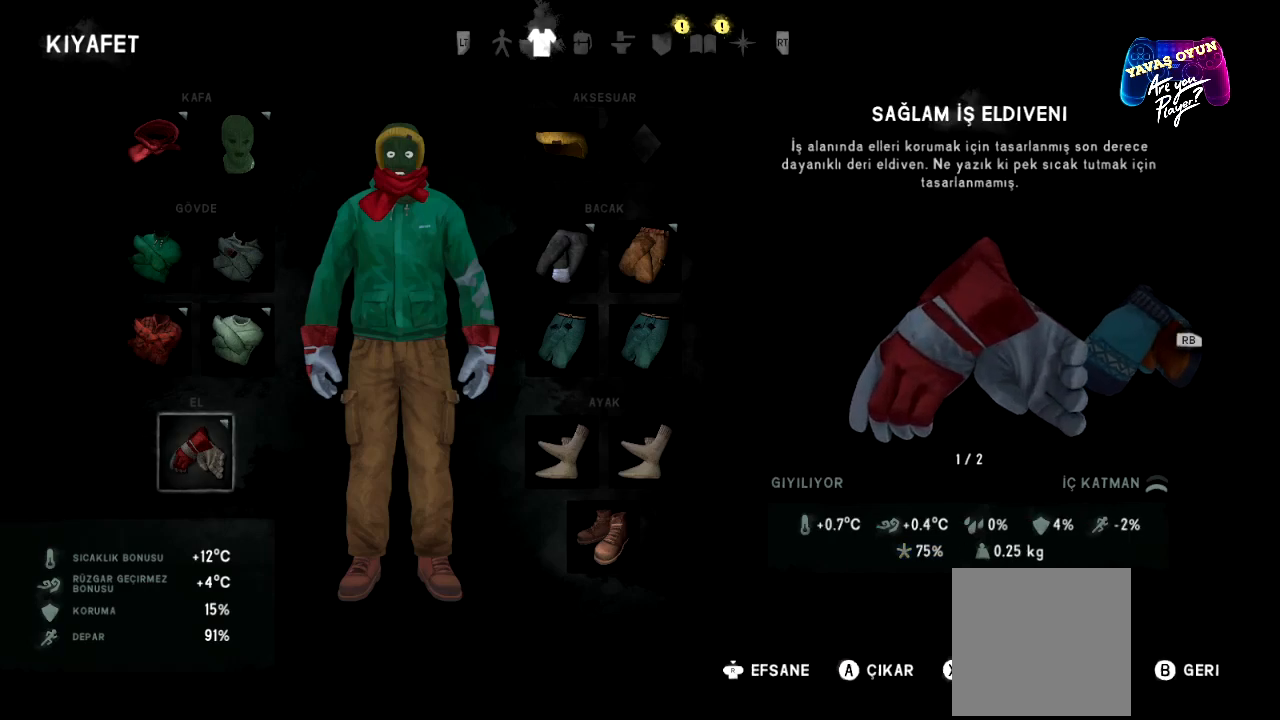
{"buttons": ["R1"], "left_stick": "center", "right_stick": "center", "events": [[500, "R1", "down"]]}
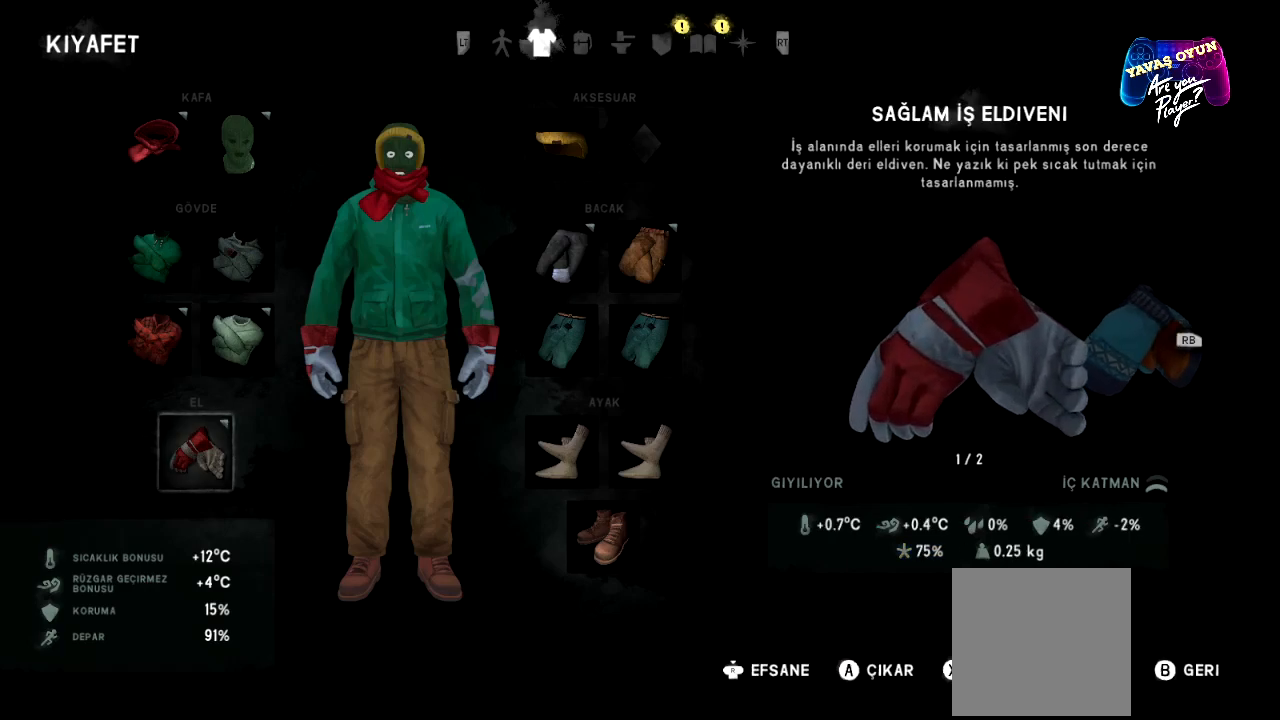
{"buttons": [], "left_stick": "center", "right_stick": "center", "events": [[117, "R1", "up"]]}
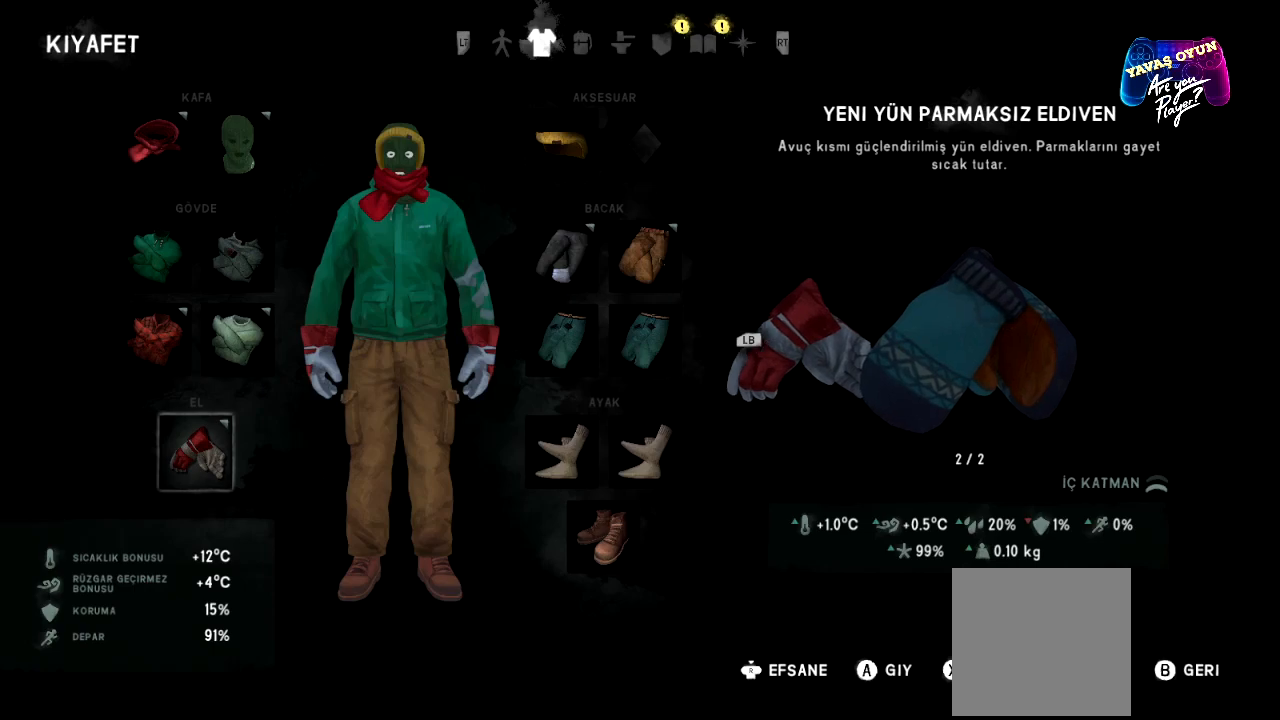
{"buttons": [], "left_stick": "center", "right_stick": "center", "events": []}
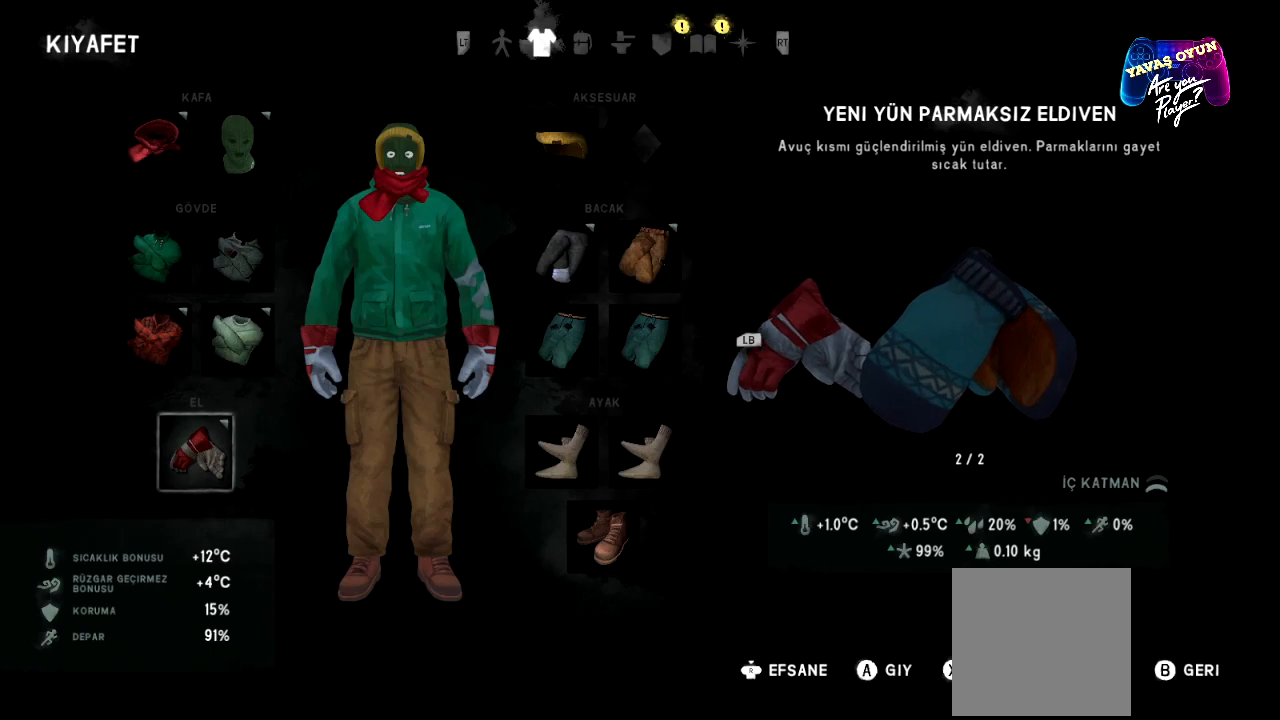
{"buttons": [], "left_stick": "center", "right_stick": "center", "events": []}
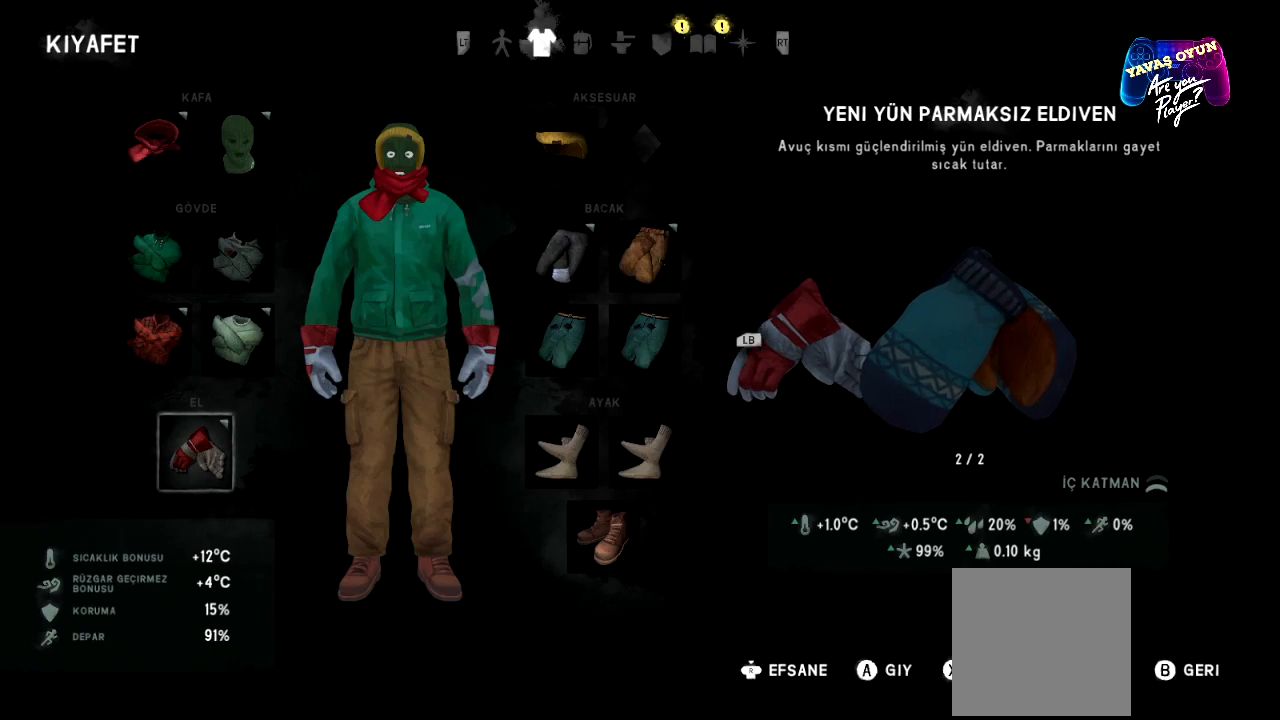
{"buttons": ["A"], "left_stick": "center", "right_stick": "center", "events": [[400, "A", "down"]]}
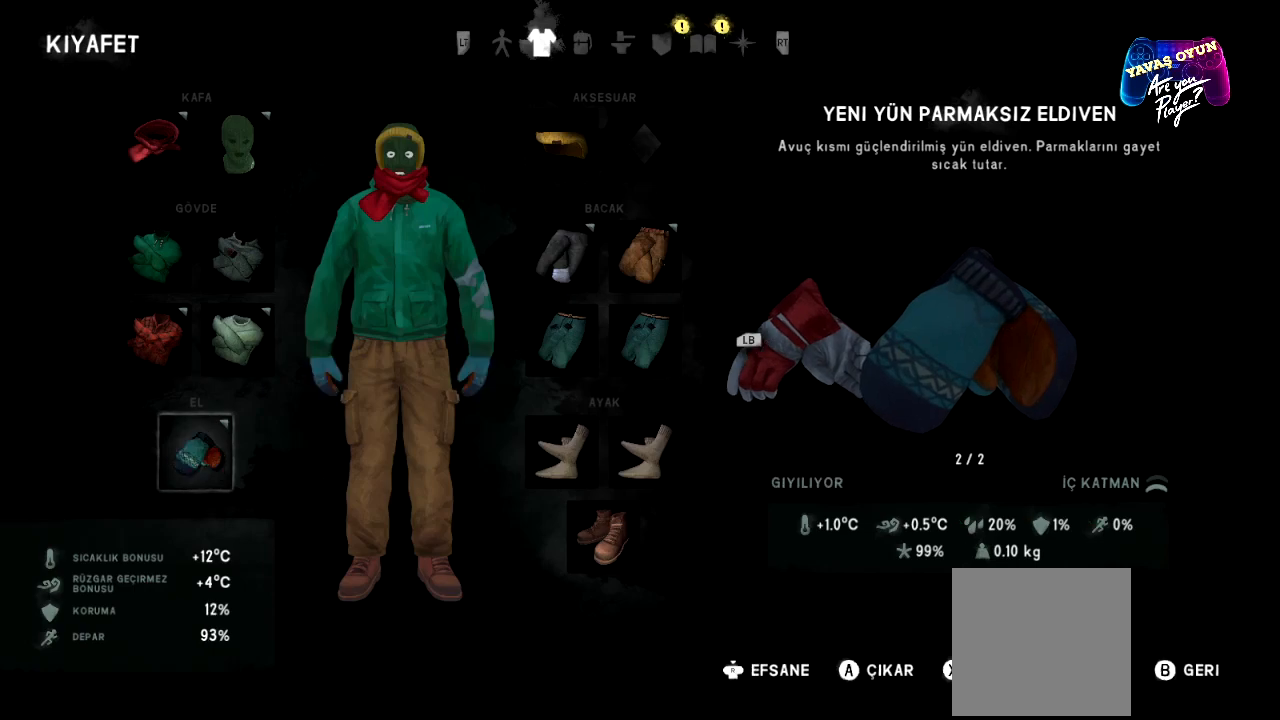
{"buttons": [], "left_stick": "center", "right_stick": "center", "events": [[50, "A", "up"]]}
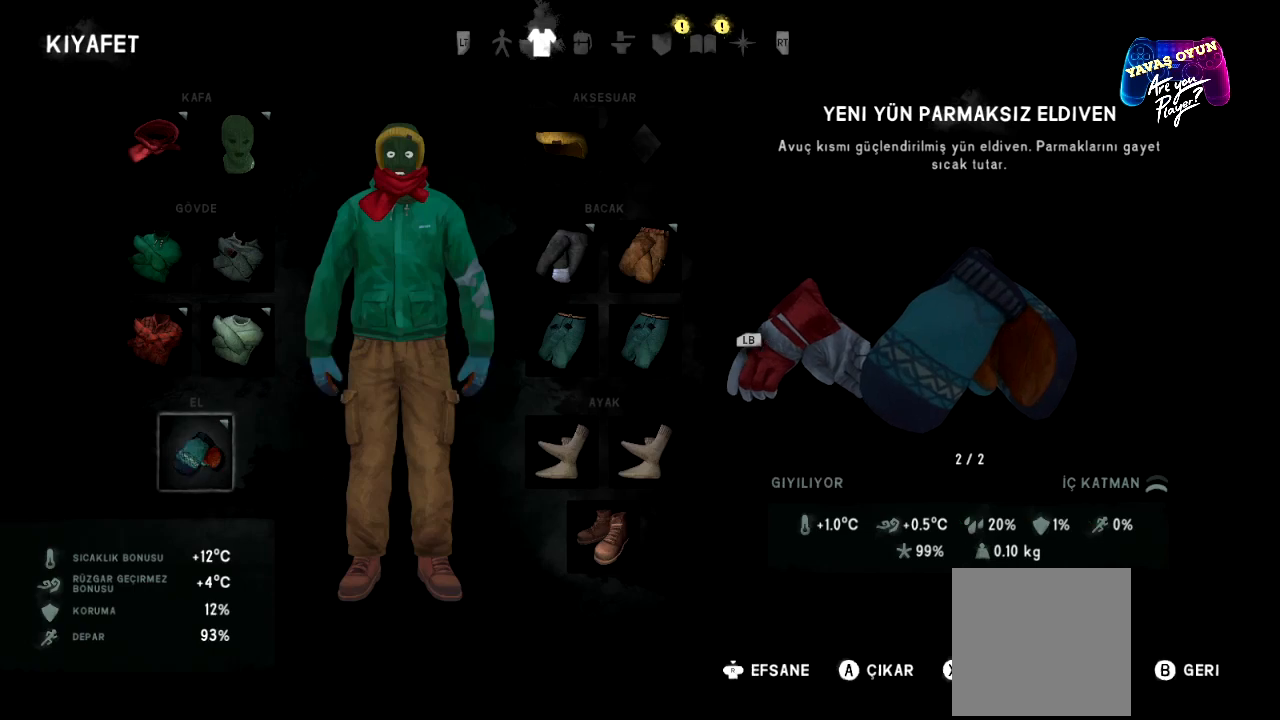
{"buttons": [], "left_stick": "center", "right_stick": "center", "events": []}
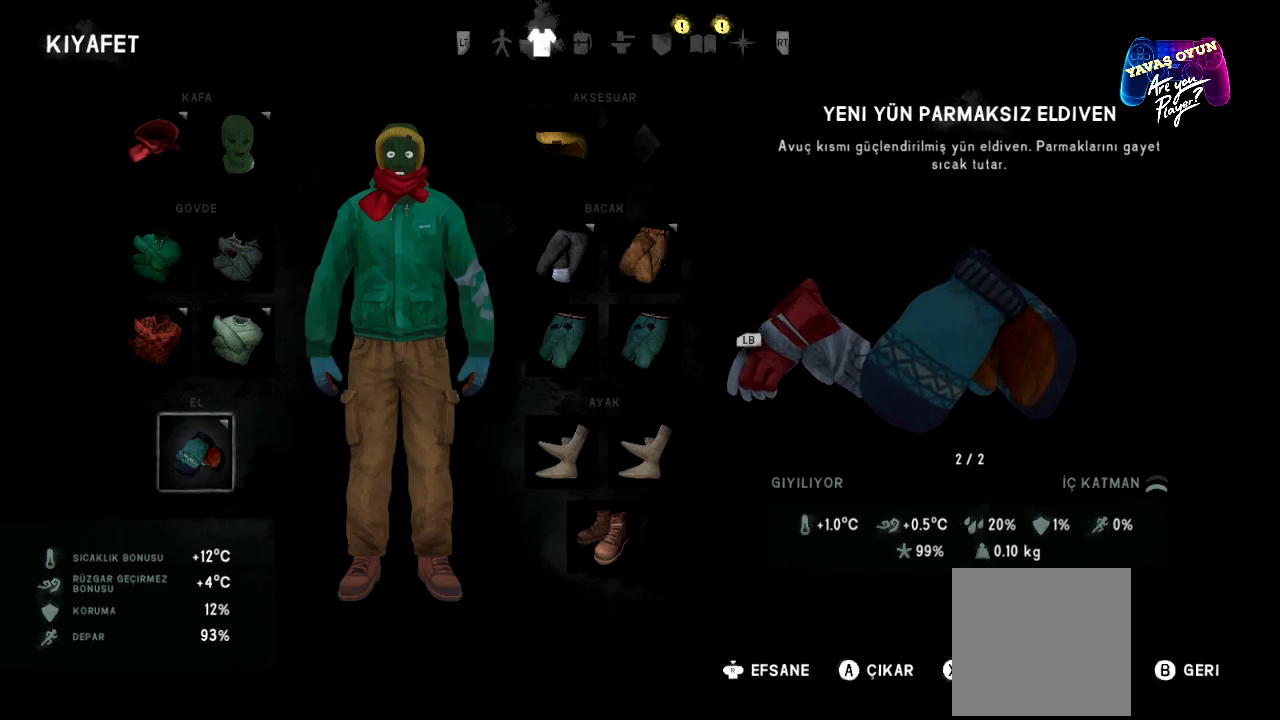
{"buttons": [], "left_stick": "center", "right_stick": "center", "events": []}
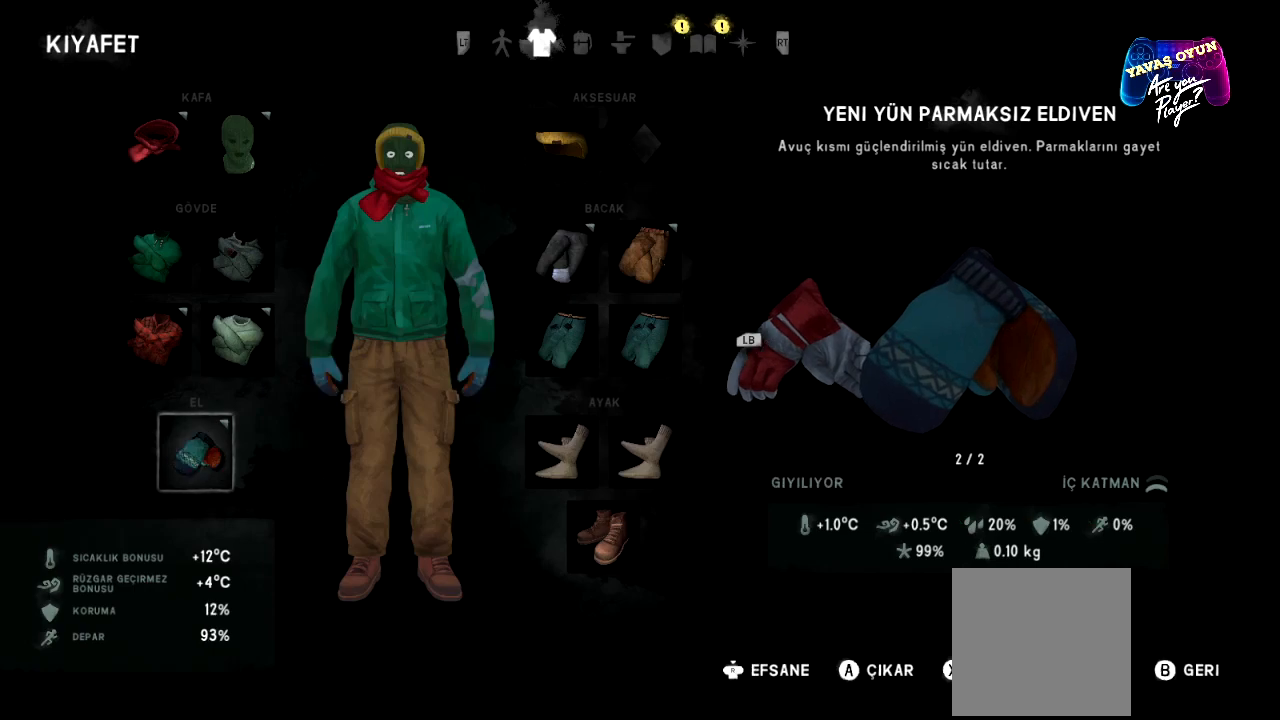
{"buttons": [], "left_stick": "right", "right_stick": "center", "events": [[200, "left_stick", "up"], [350, "left_stick", "center"], [433, "left_stick", "right"]]}
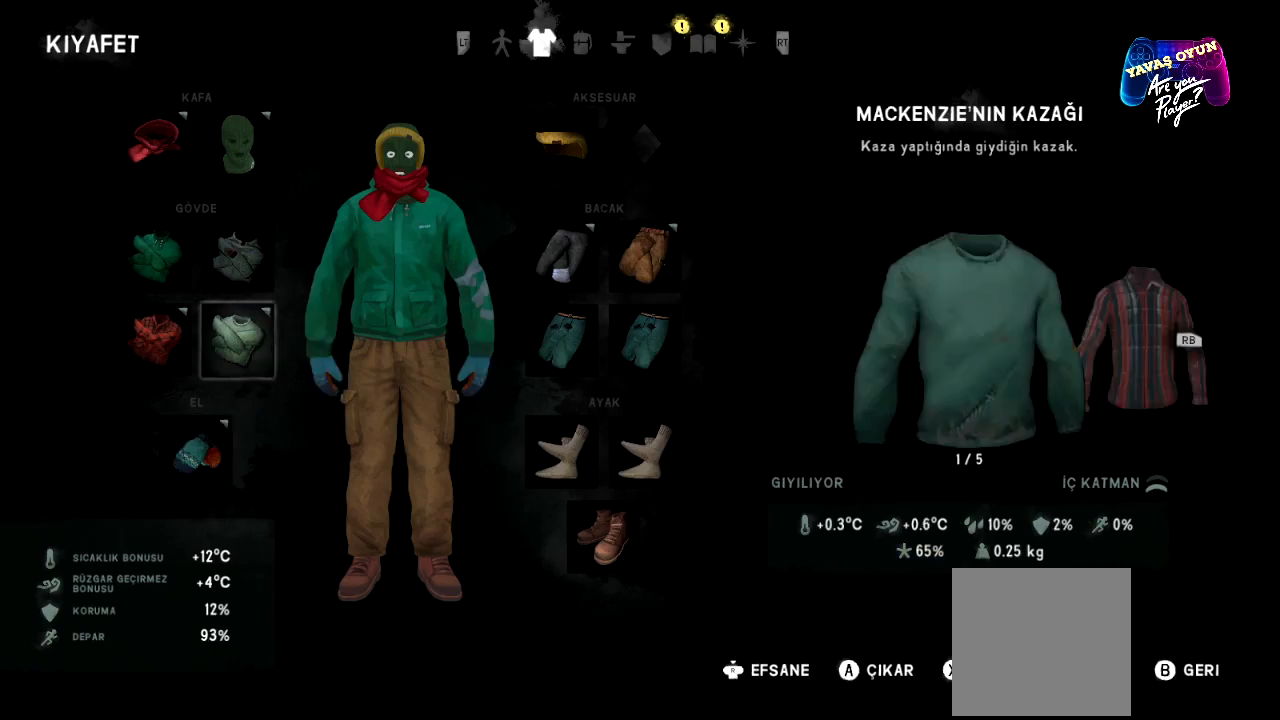
{"buttons": [], "left_stick": "center", "right_stick": "center", "events": [[83, "left_stick", "center"]]}
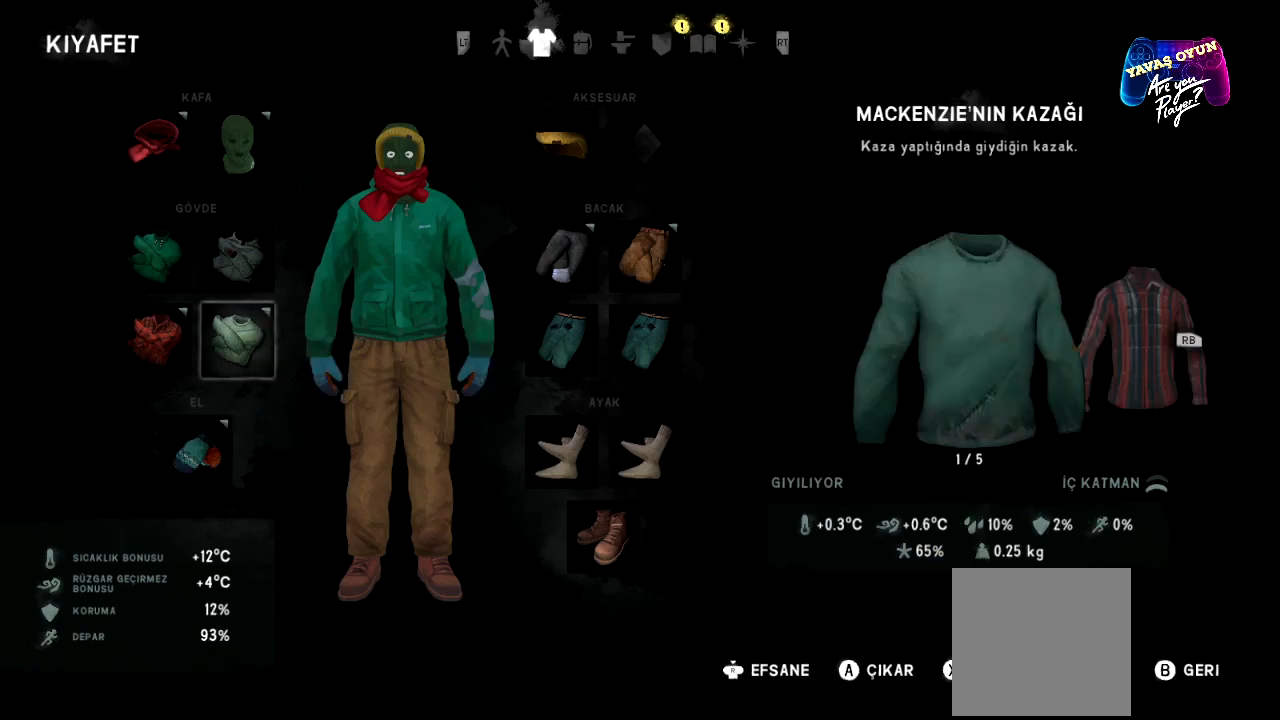
{"buttons": [], "left_stick": "center", "right_stick": "center", "events": []}
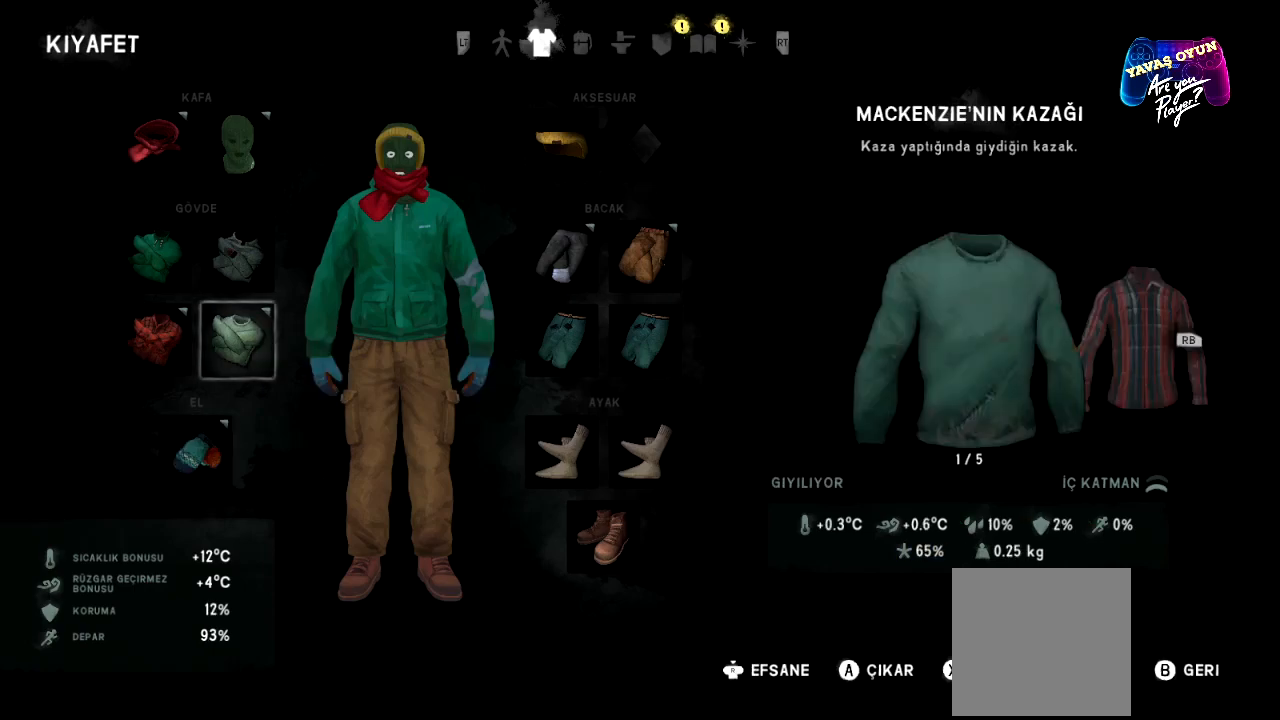
{"buttons": [], "left_stick": "center", "right_stick": "center", "events": []}
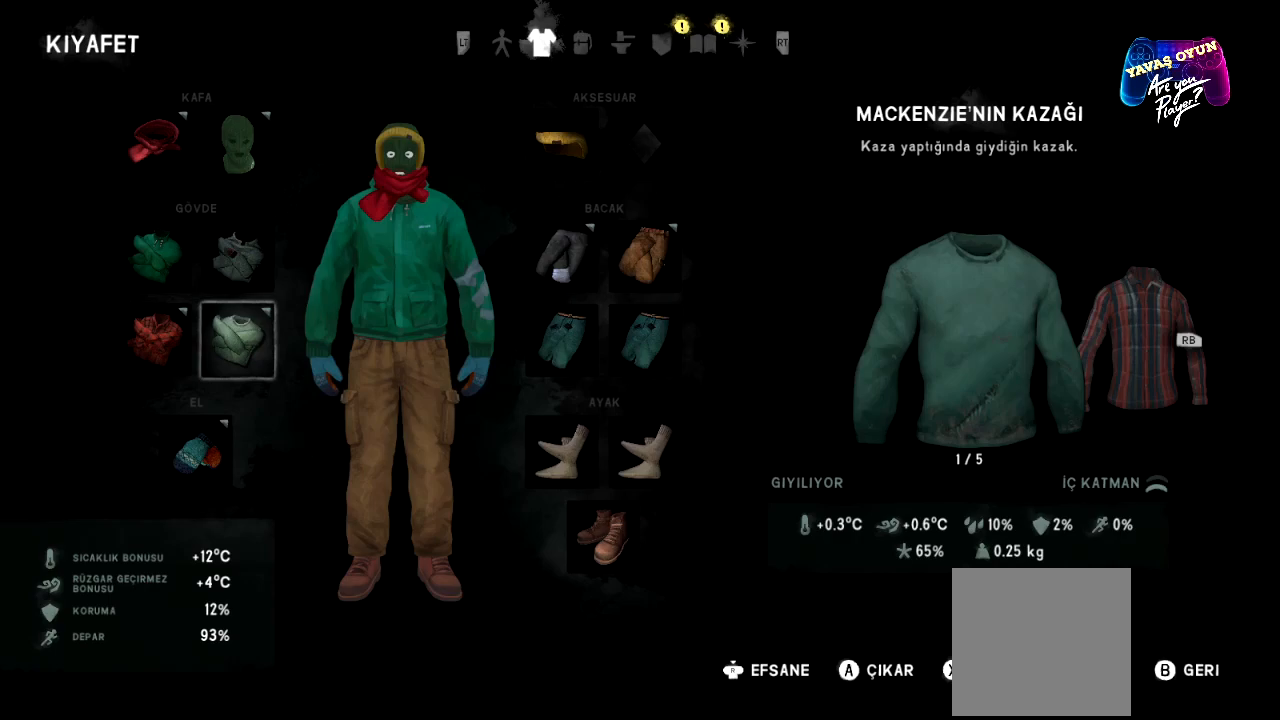
{"buttons": [], "left_stick": "center", "right_stick": "center", "events": []}
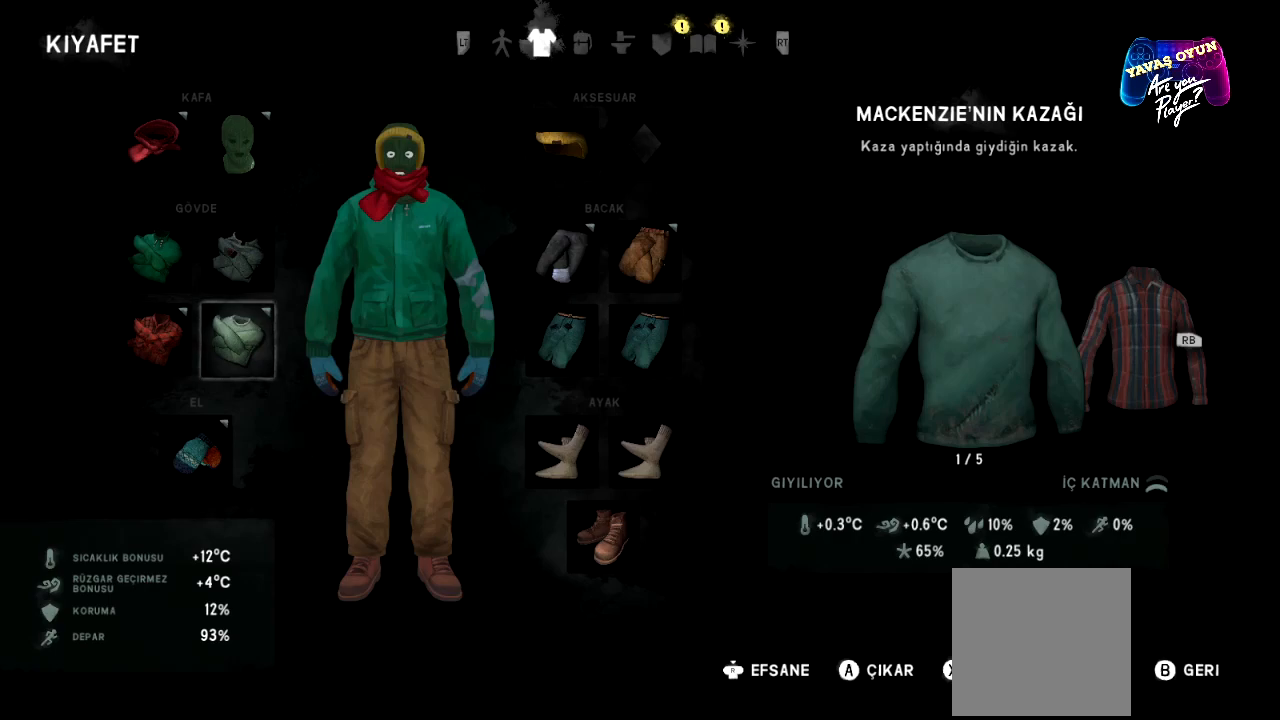
{"buttons": ["R1"], "left_stick": "center", "right_stick": "center", "events": [[467, "R1", "down"]]}
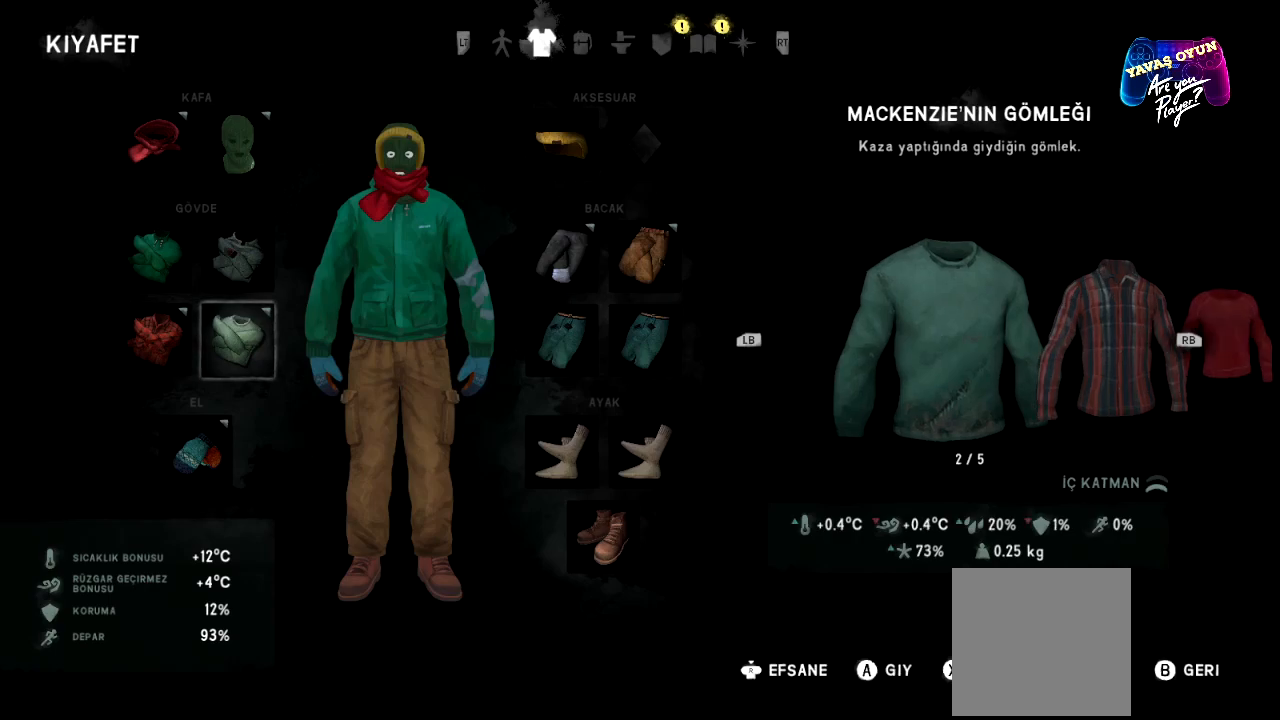
{"buttons": [], "left_stick": "center", "right_stick": "center", "events": [[67, "R1", "up"]]}
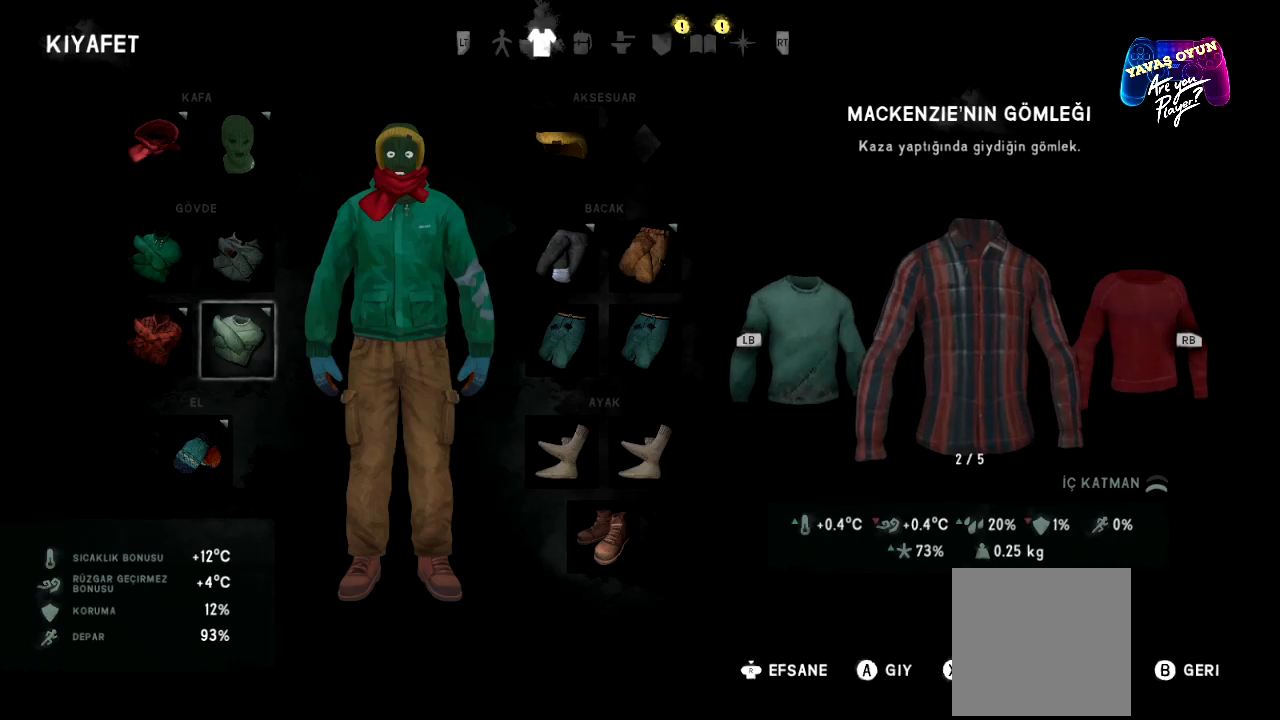
{"buttons": [], "left_stick": "center", "right_stick": "center", "events": []}
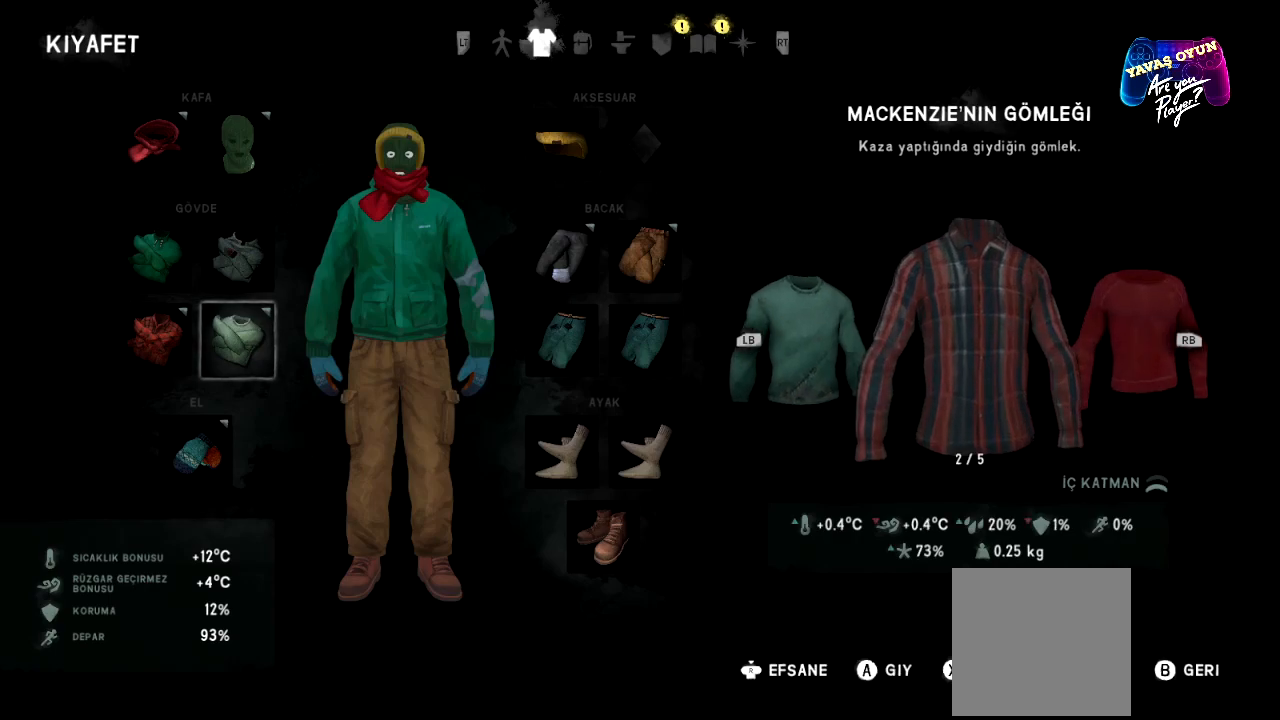
{"buttons": [], "left_stick": "center", "right_stick": "center", "events": []}
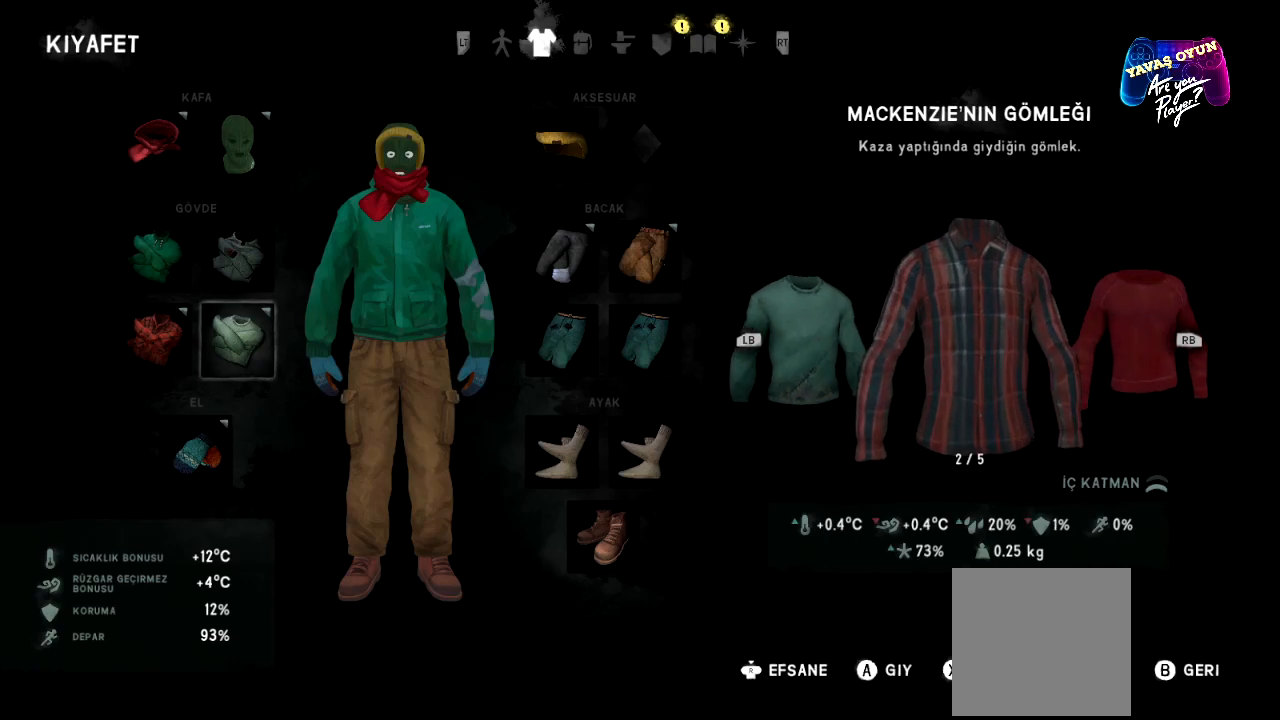
{"buttons": [], "left_stick": "center", "right_stick": "center", "events": []}
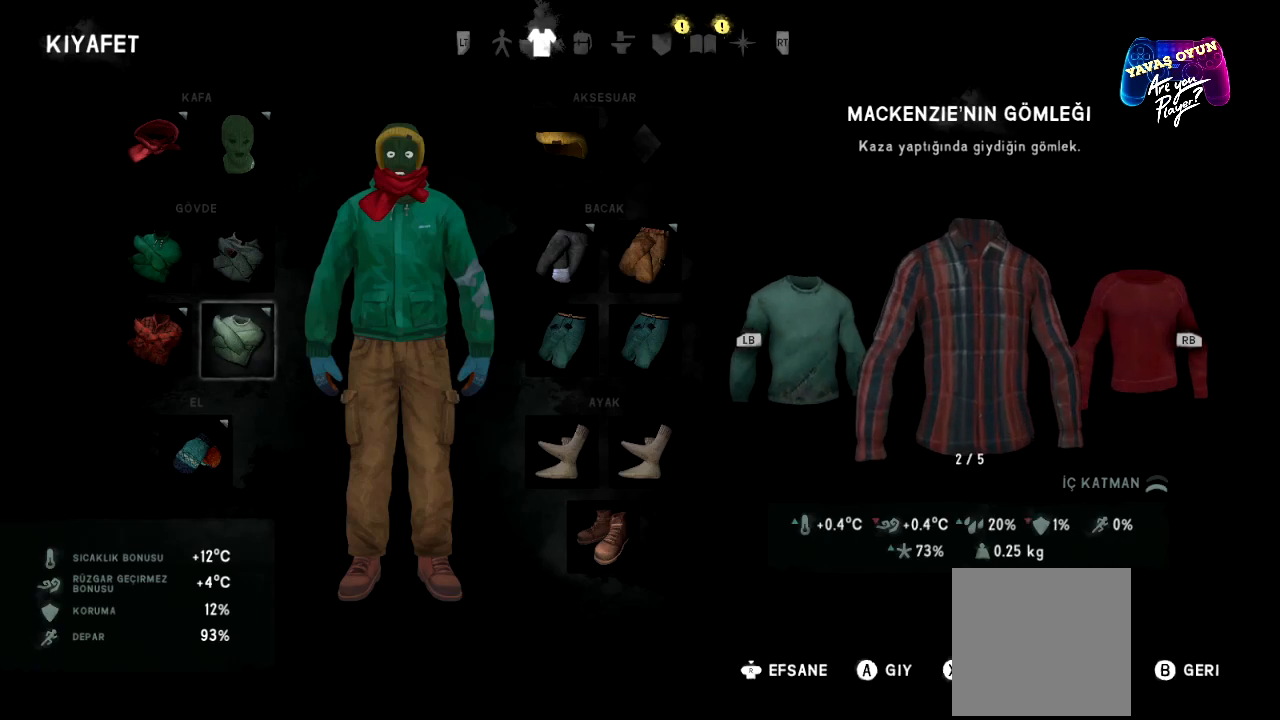
{"buttons": [], "left_stick": "center", "right_stick": "center", "events": []}
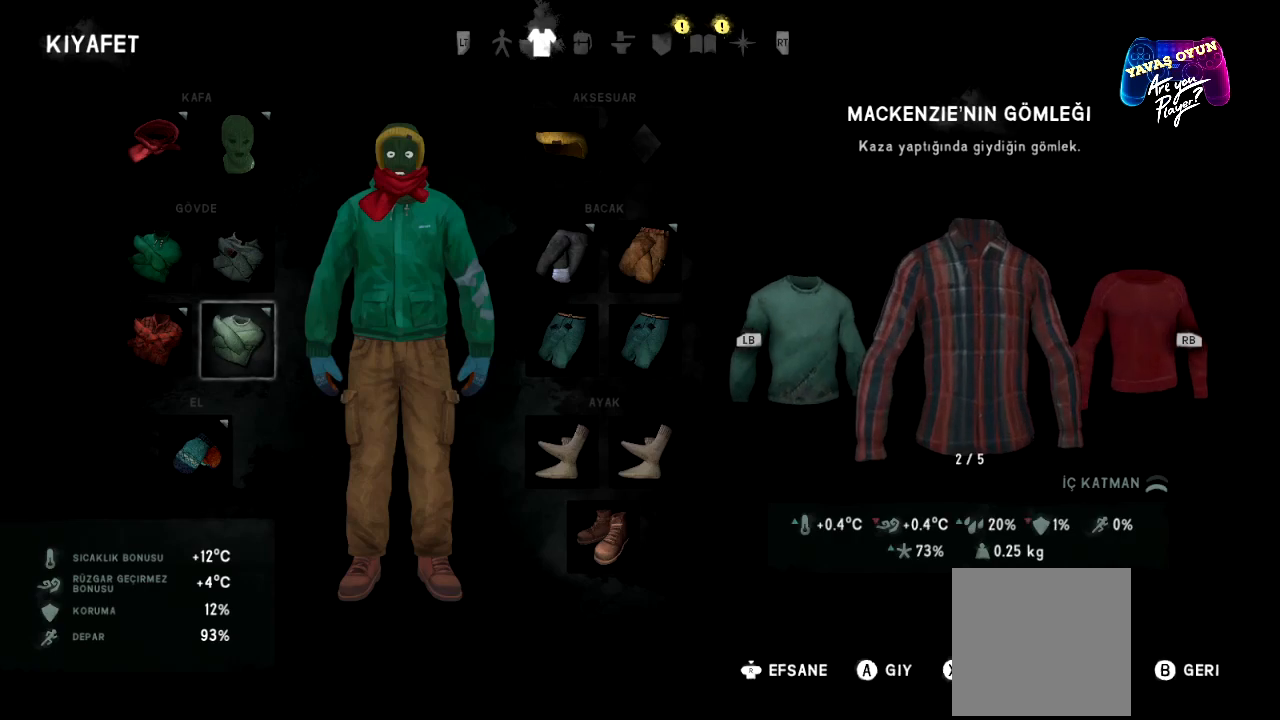
{"buttons": [], "left_stick": "center", "right_stick": "center", "events": [[150, "R1", "down"], [250, "R1", "up"]]}
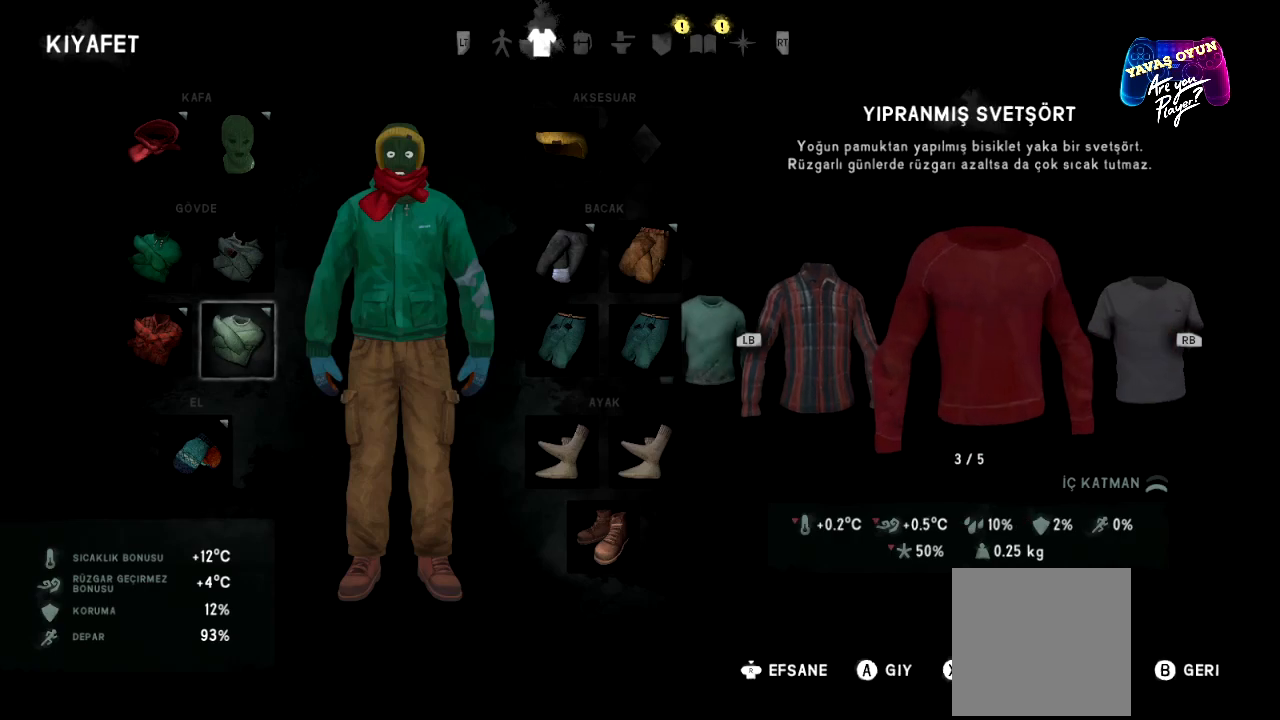
{"buttons": [], "left_stick": "center", "right_stick": "center", "events": []}
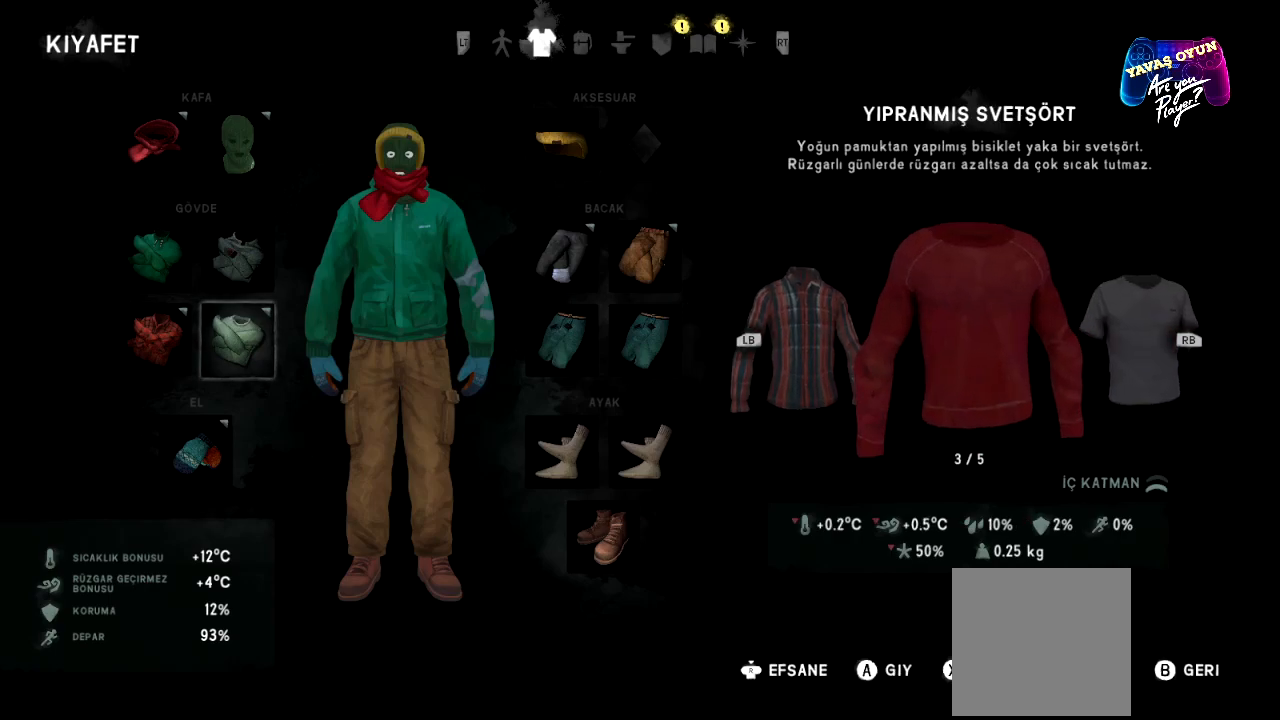
{"buttons": [], "left_stick": "center", "right_stick": "center", "events": []}